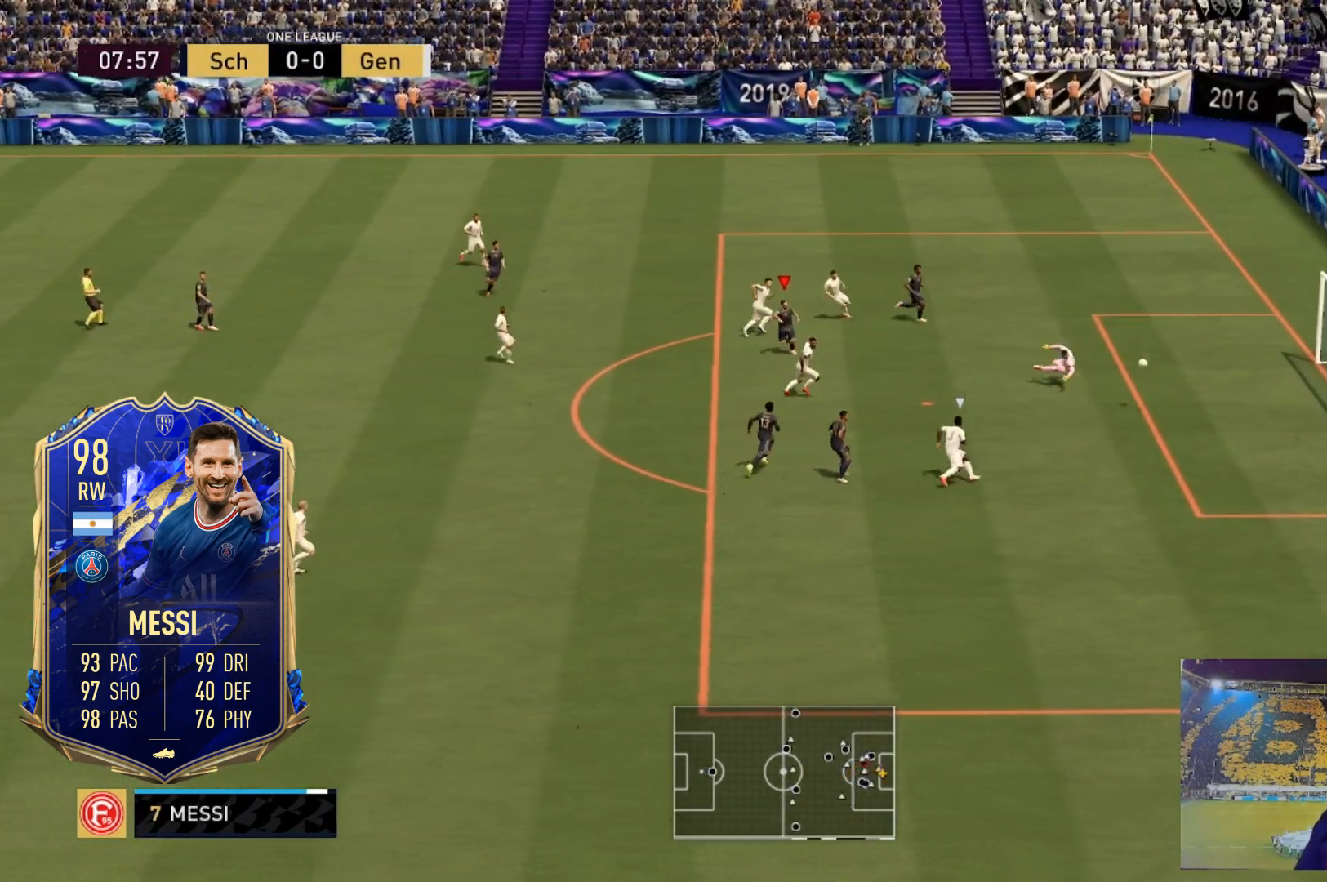
Gameplay with a controller (Xbox layout); each line is a JSON object with the inputs held at the frame after it. "events" lists button and stick changes between this image and that frame as [ms after this image, input, new state], when the widget could be followed in between. Not read: L3 R3.
{"buttons": [], "left_stick": "up-right", "right_stick": "center", "events": [[167, "left_stick", "right"], [367, "left_stick", "up-right"]]}
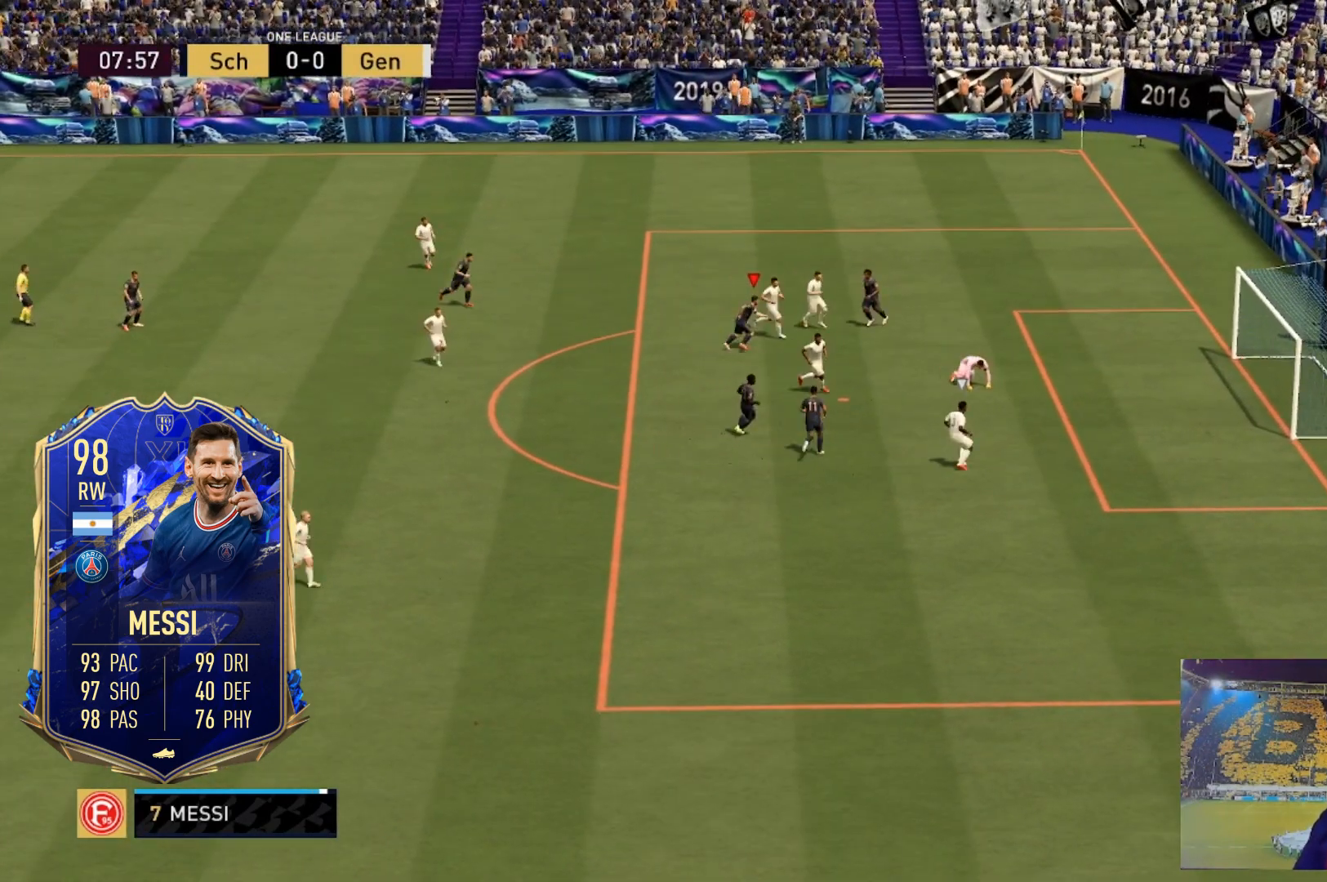
{"buttons": [], "left_stick": "up", "right_stick": "center", "events": [[467, "left_stick", "up"]]}
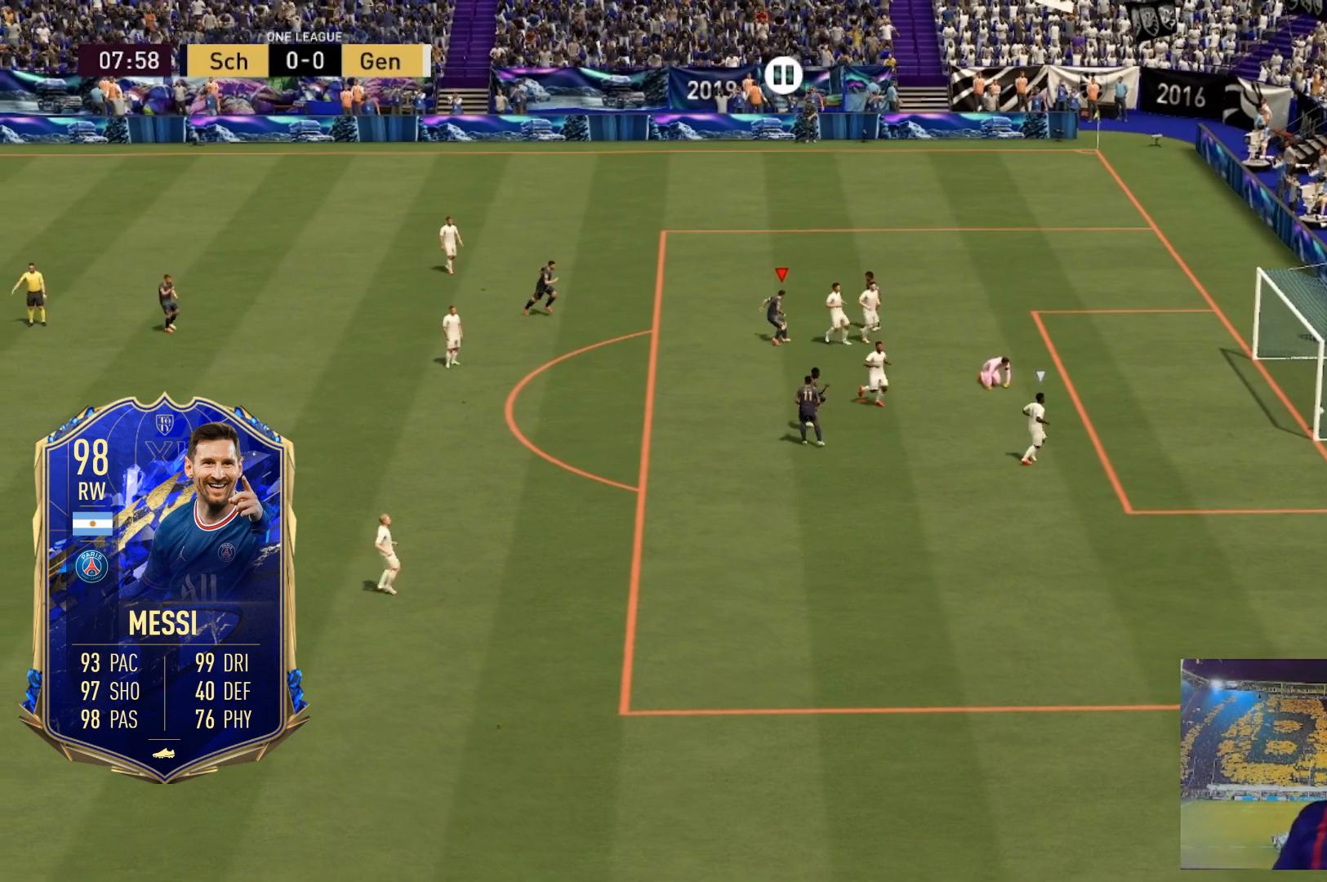
{"buttons": [], "left_stick": "up", "right_stick": "center", "events": []}
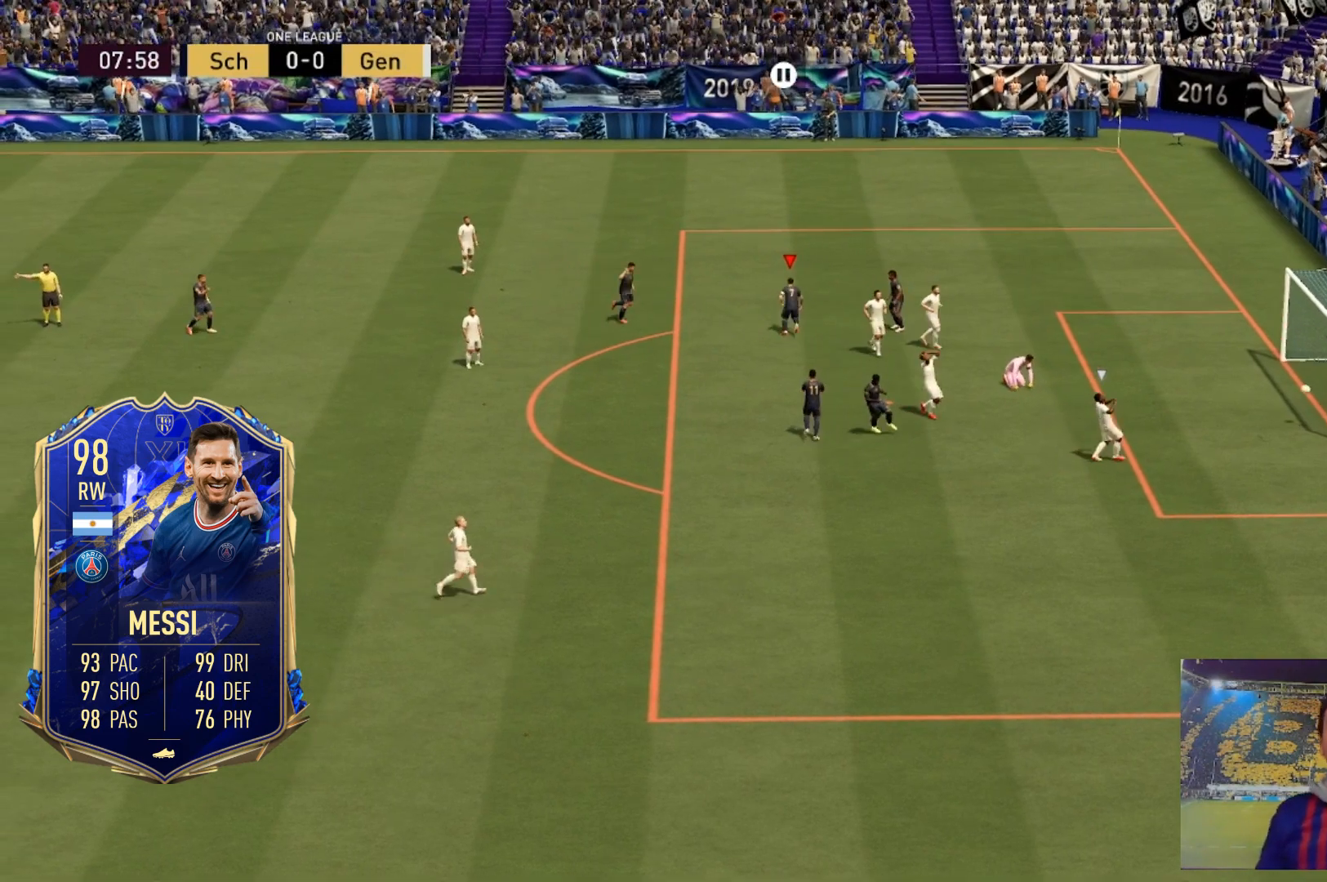
{"buttons": [], "left_stick": "up-left", "right_stick": "center", "events": [[167, "left_stick", "up-left"]]}
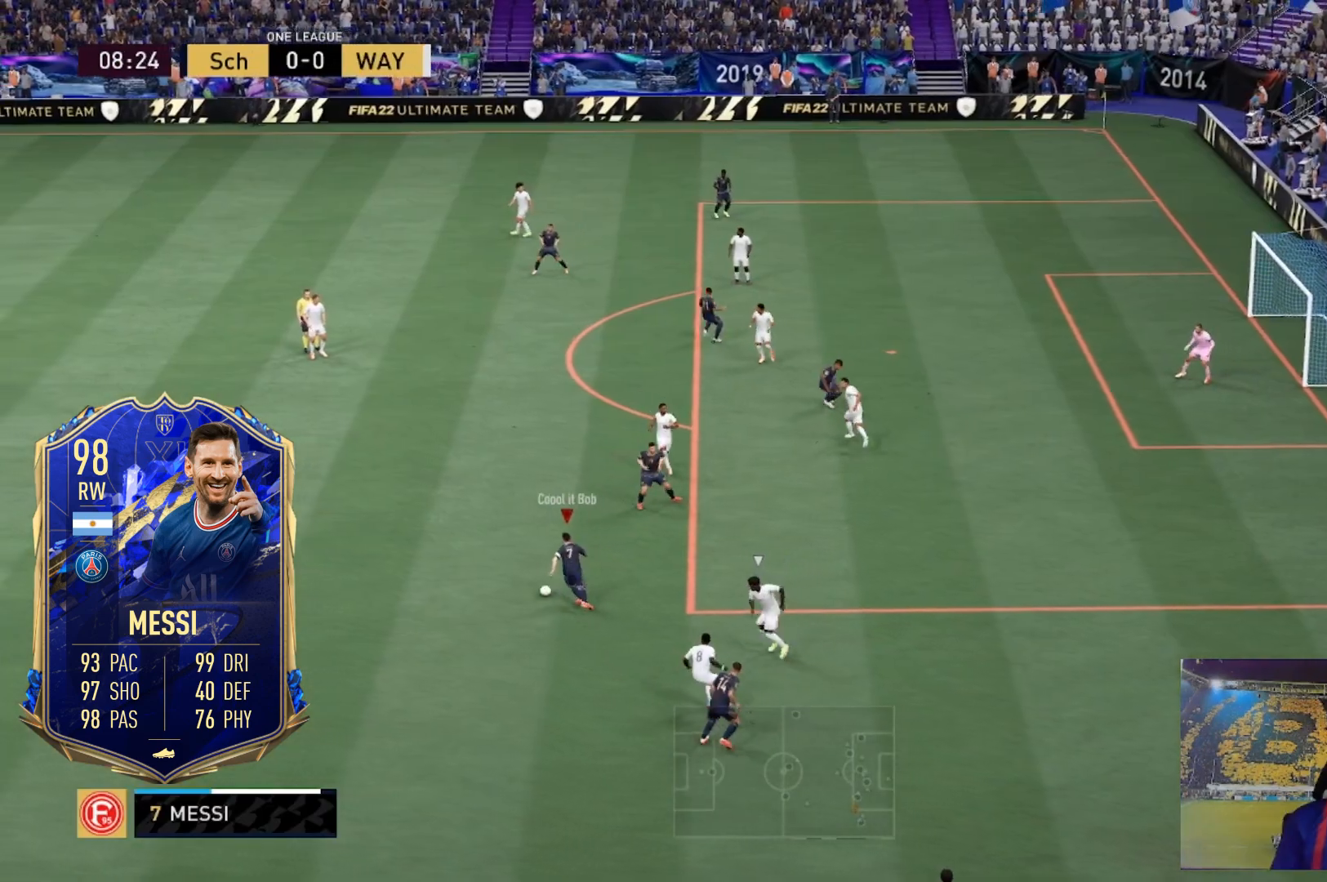
{"buttons": [], "left_stick": "up-left", "right_stick": "center", "events": []}
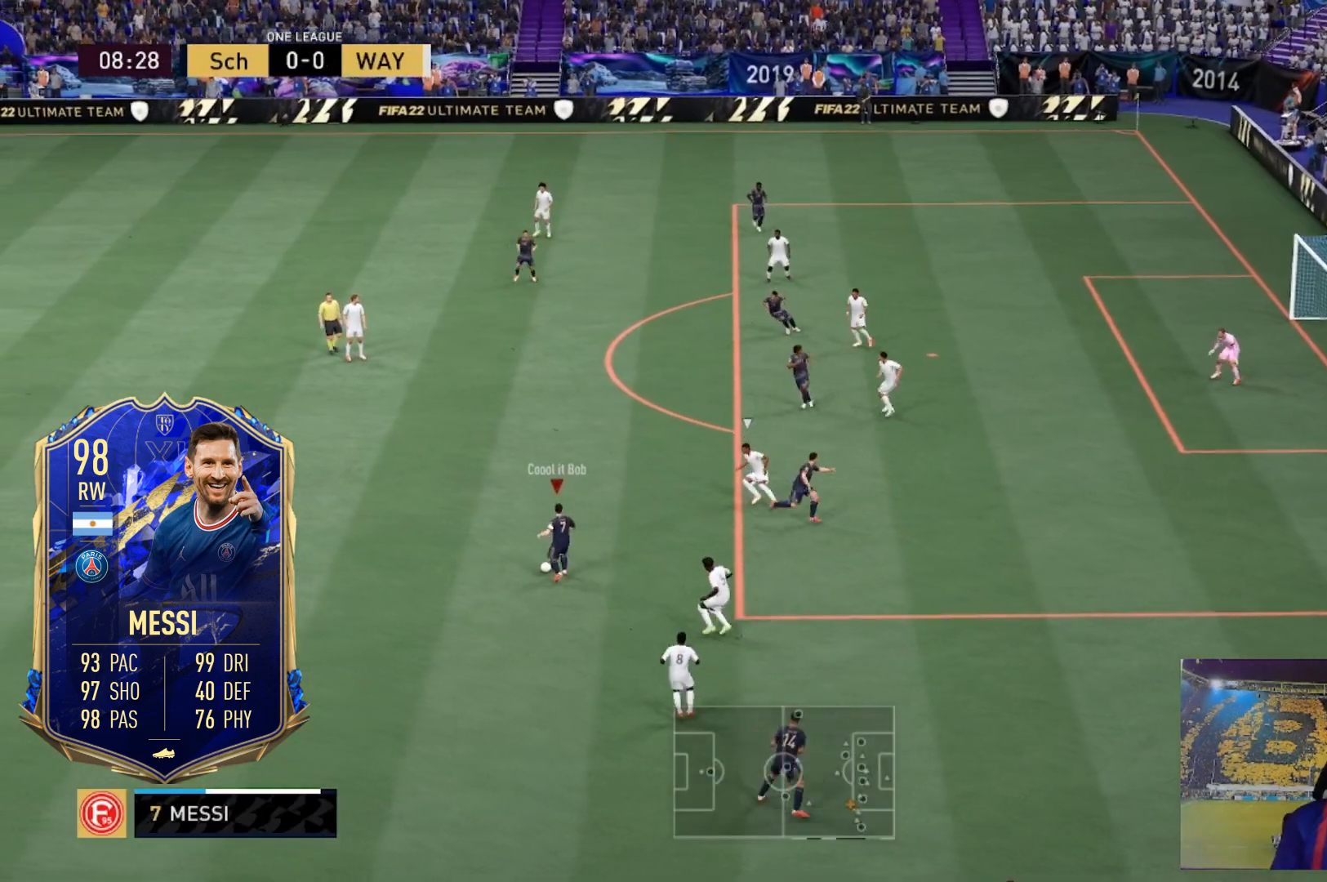
{"buttons": [], "left_stick": "up-left", "right_stick": "center", "events": [[334, "right_stick", "down"], [467, "right_stick", "center"]]}
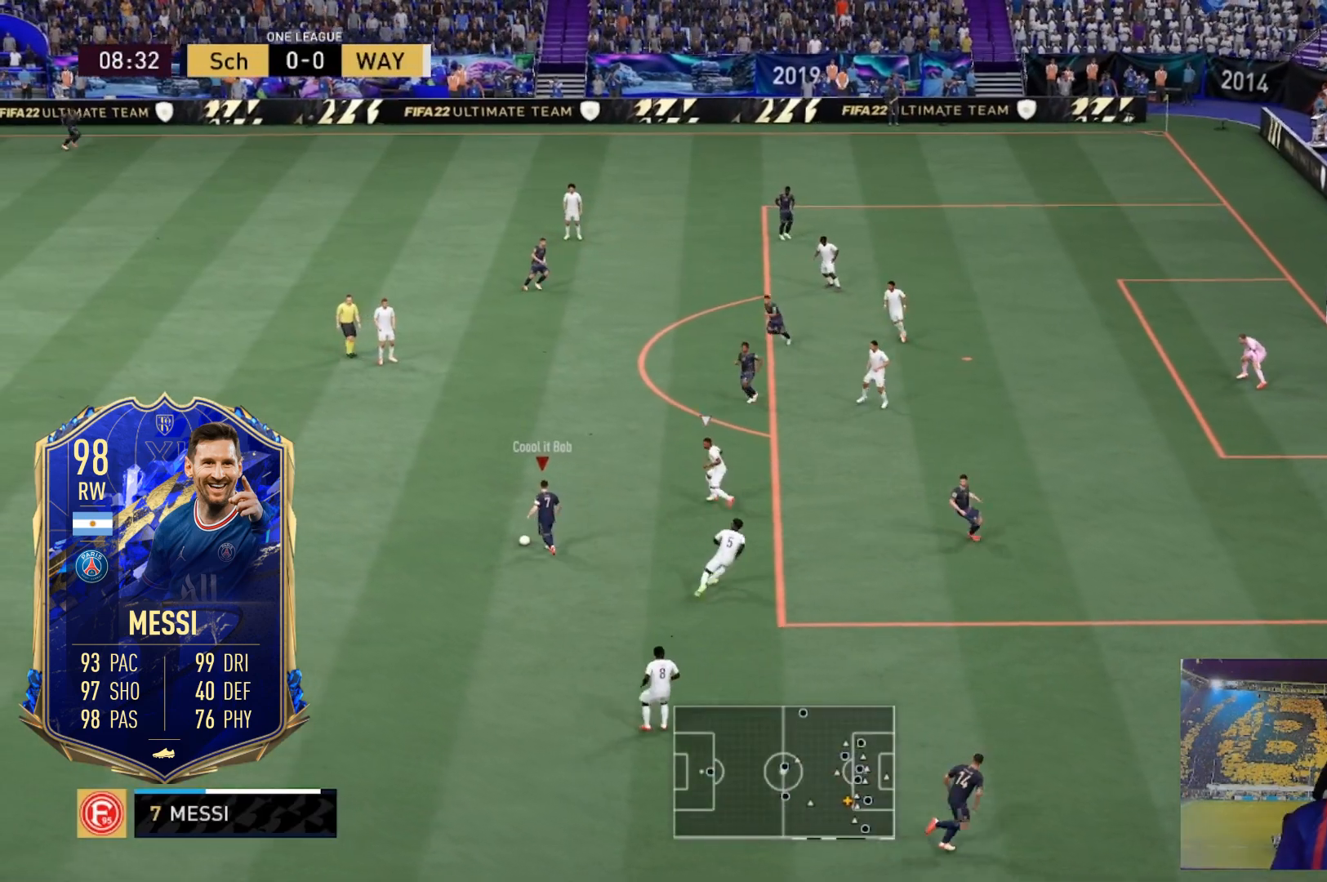
{"buttons": [], "left_stick": "up-left", "right_stick": "center", "events": [[34, "right_stick", "up-left"], [134, "right_stick", "center"]]}
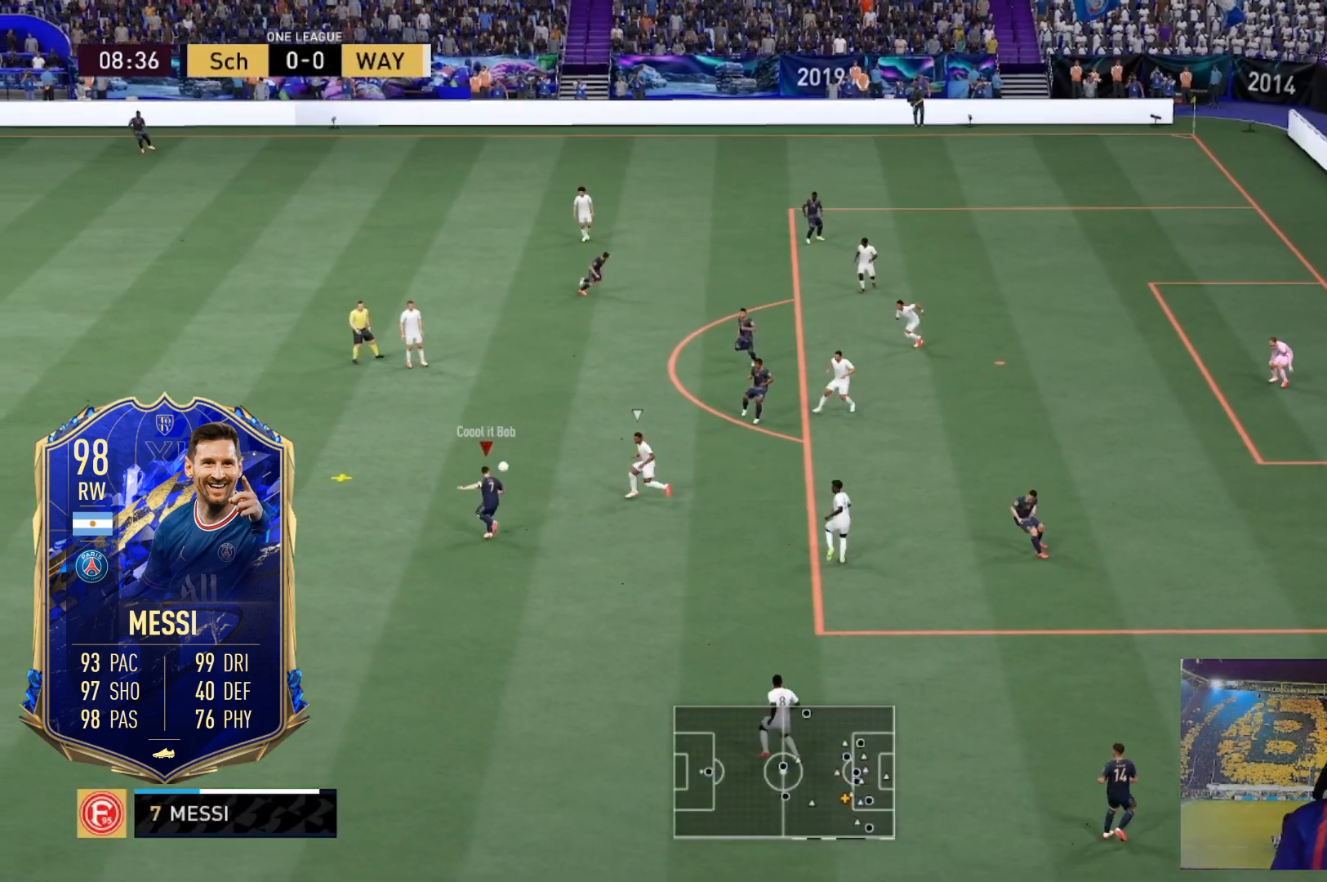
{"buttons": [], "left_stick": "up-left", "right_stick": "center", "events": []}
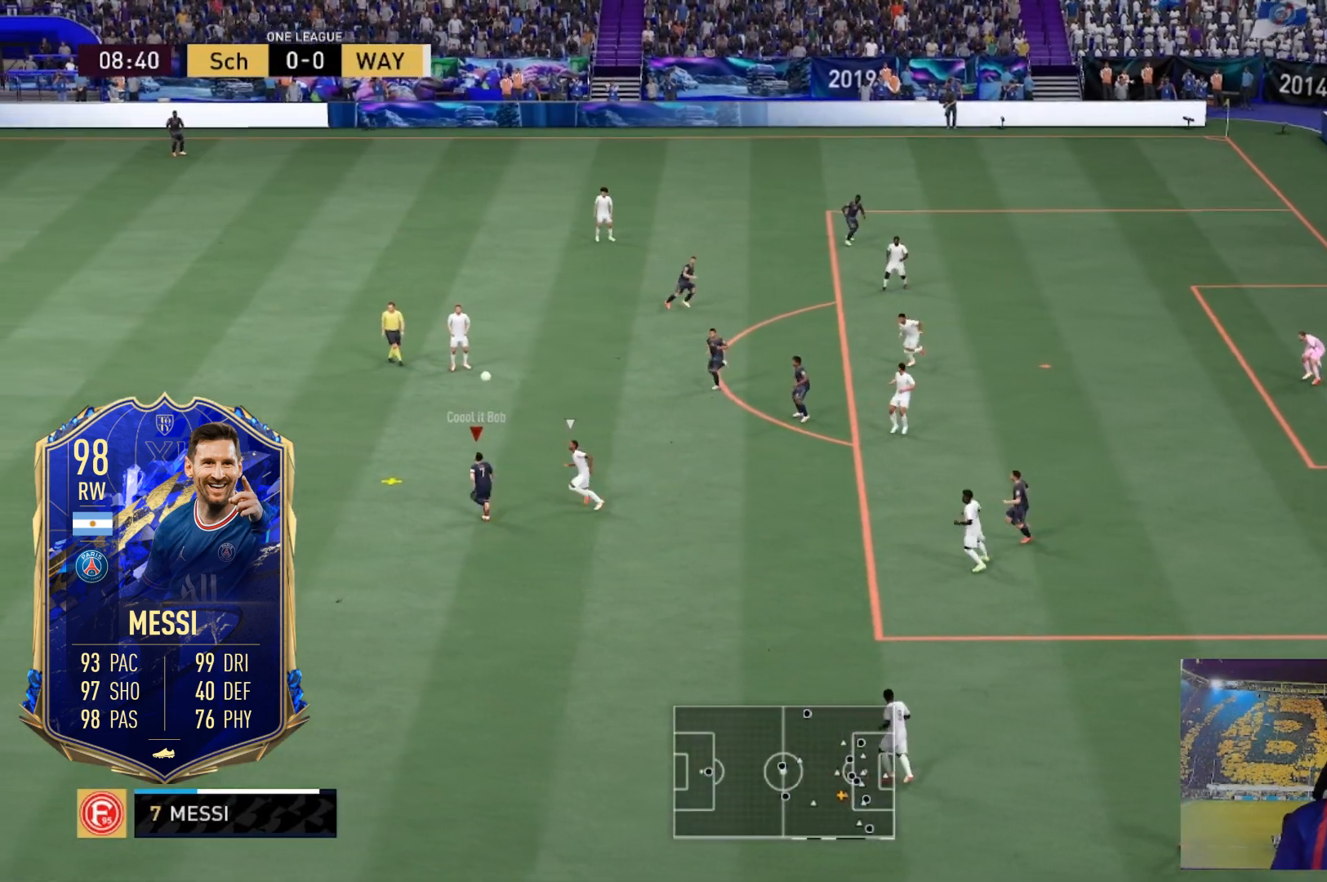
{"buttons": [], "left_stick": "right", "right_stick": "right", "events": [[34, "left_stick", "center"], [100, "right_stick", "right"], [167, "left_stick", "right"]]}
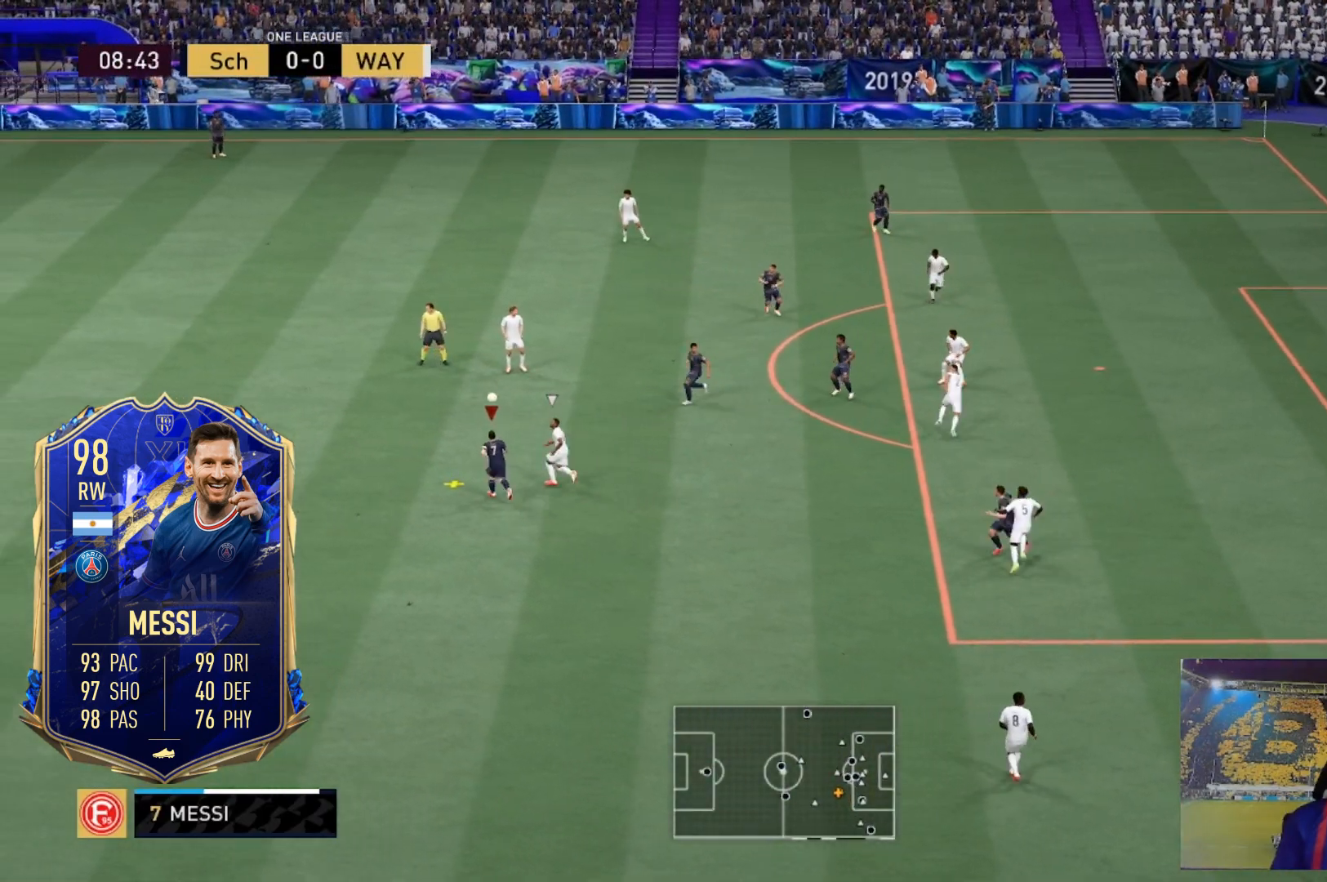
{"buttons": [], "left_stick": "down-right", "right_stick": "center", "events": [[33, "left_stick", "down-right"], [467, "right_stick", "center"]]}
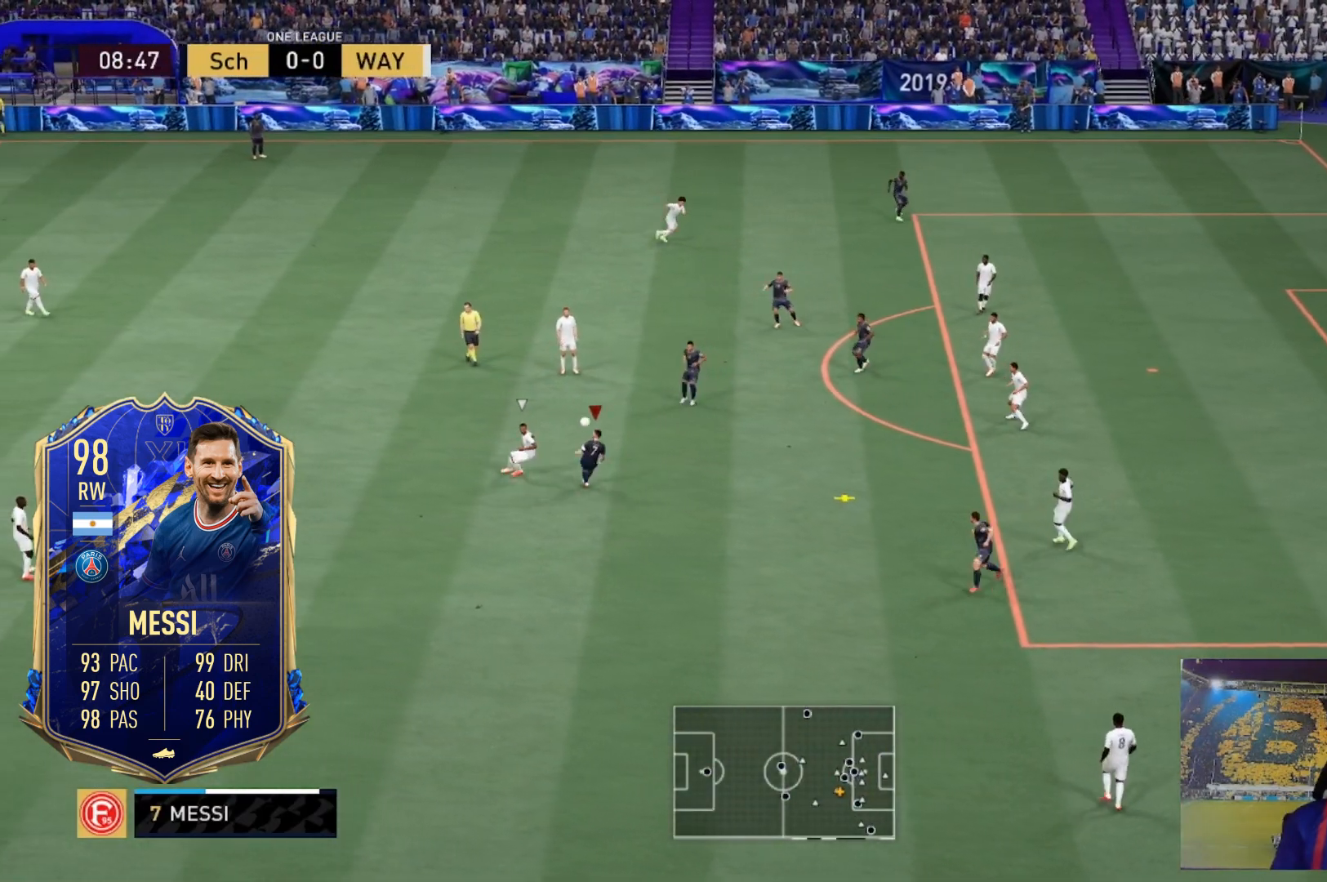
{"buttons": [], "left_stick": "right", "right_stick": "up", "events": [[201, "left_stick", "right"], [501, "right_stick", "up"]]}
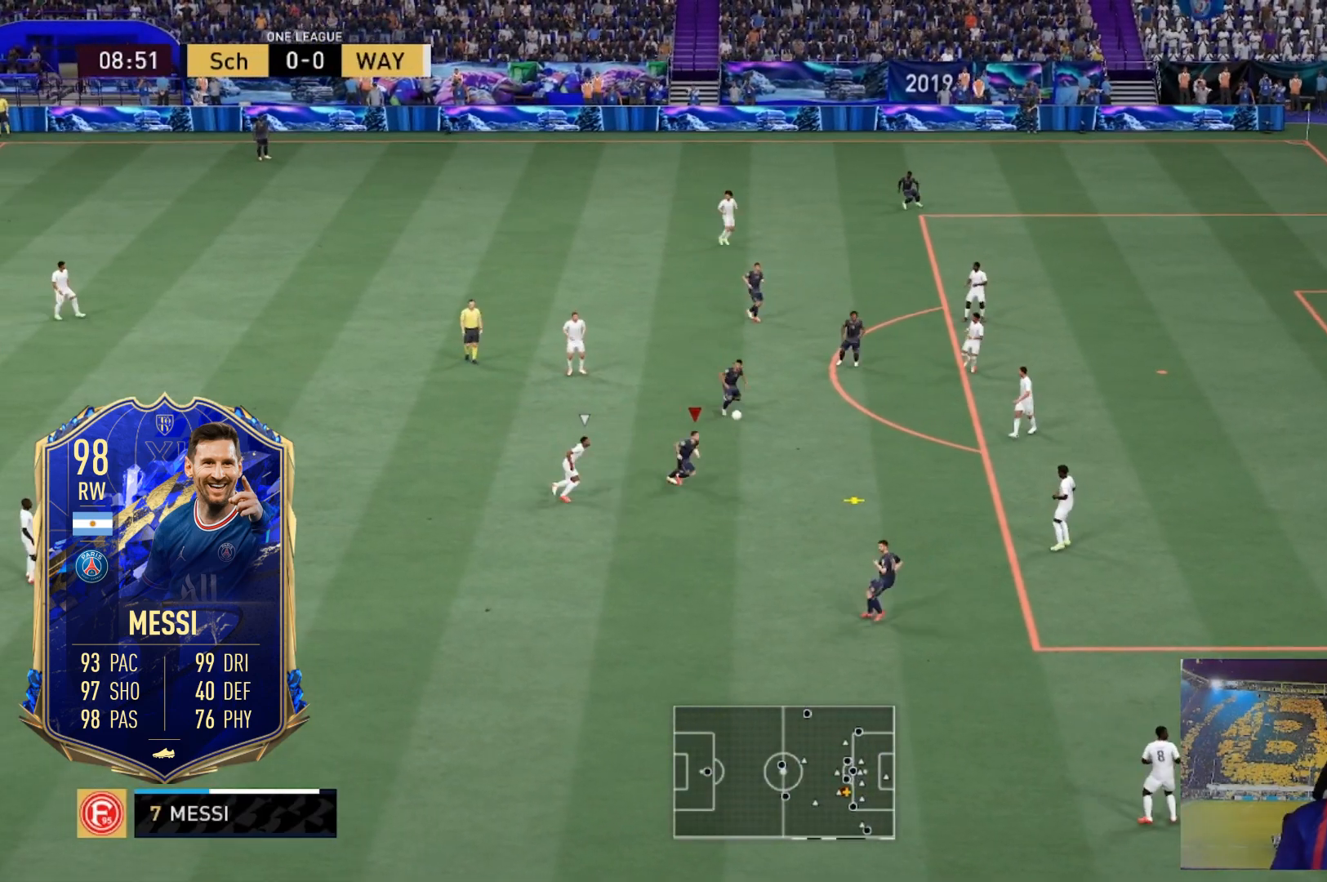
{"buttons": [], "left_stick": "up-right", "right_stick": "up-right", "events": [[167, "left_stick", "up-right"], [367, "right_stick", "center"], [434, "right_stick", "up-right"]]}
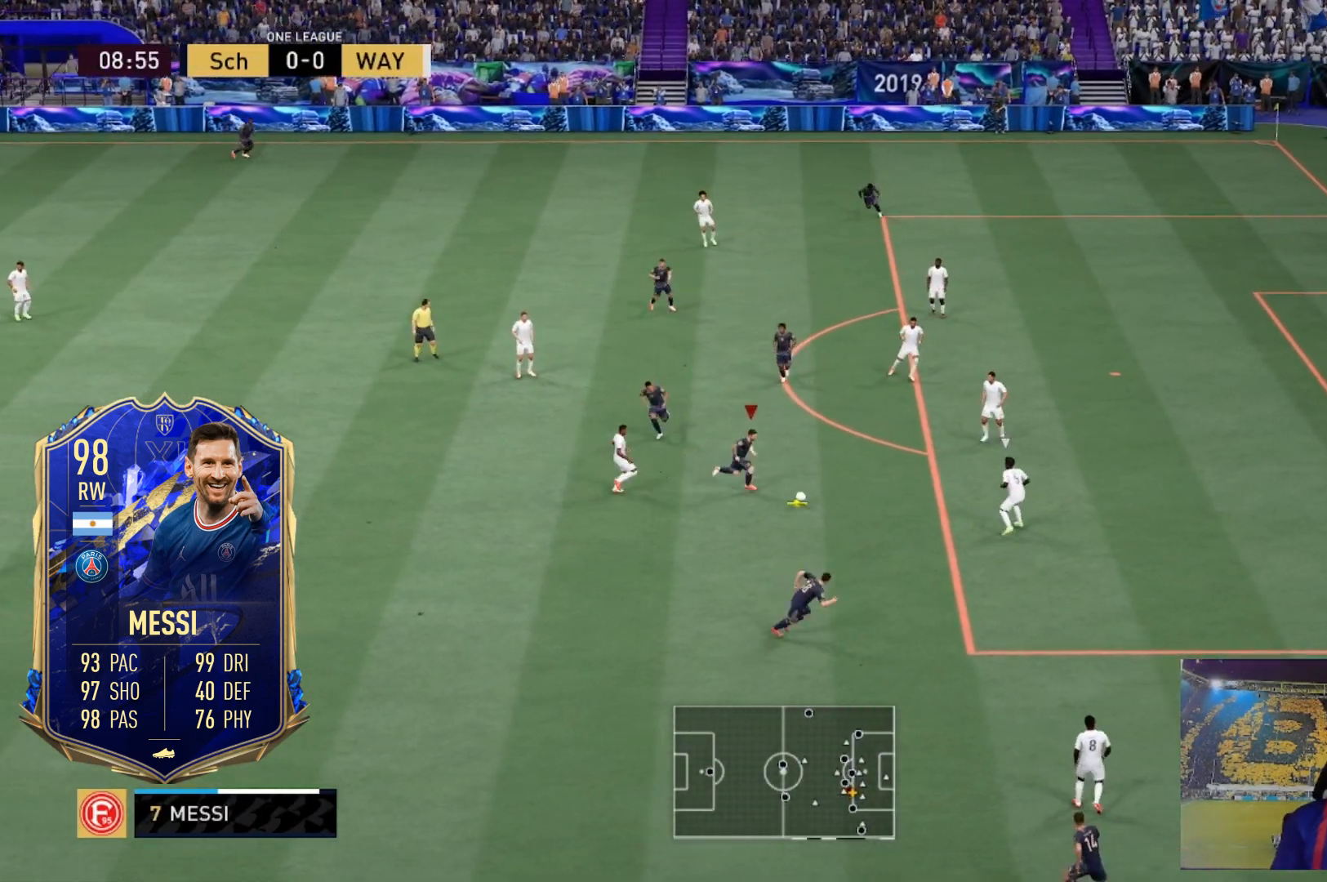
{"buttons": [], "left_stick": "up", "right_stick": "up-right", "events": [[434, "left_stick", "up"]]}
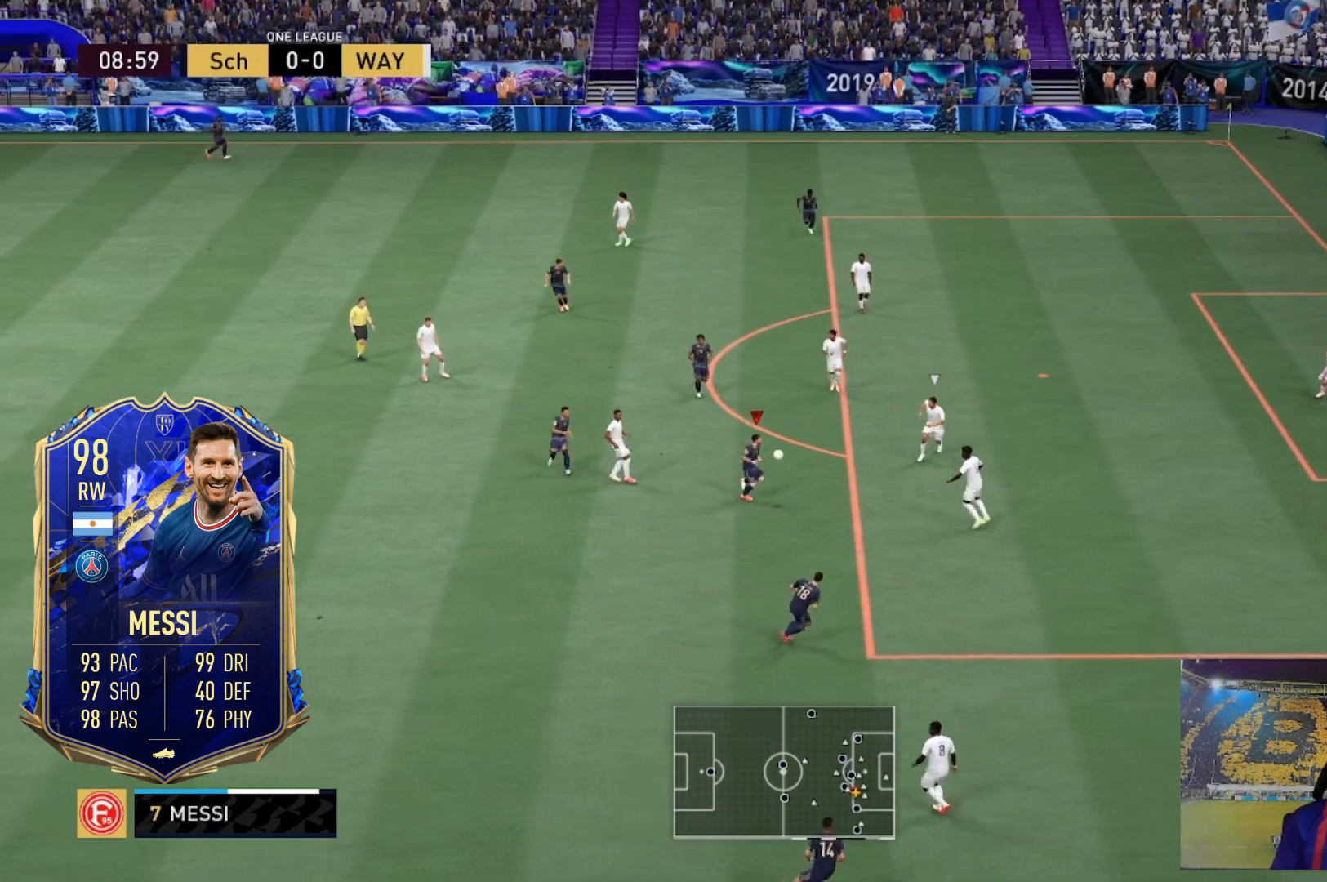
{"buttons": [], "left_stick": "up", "right_stick": "center", "events": [[334, "right_stick", "center"]]}
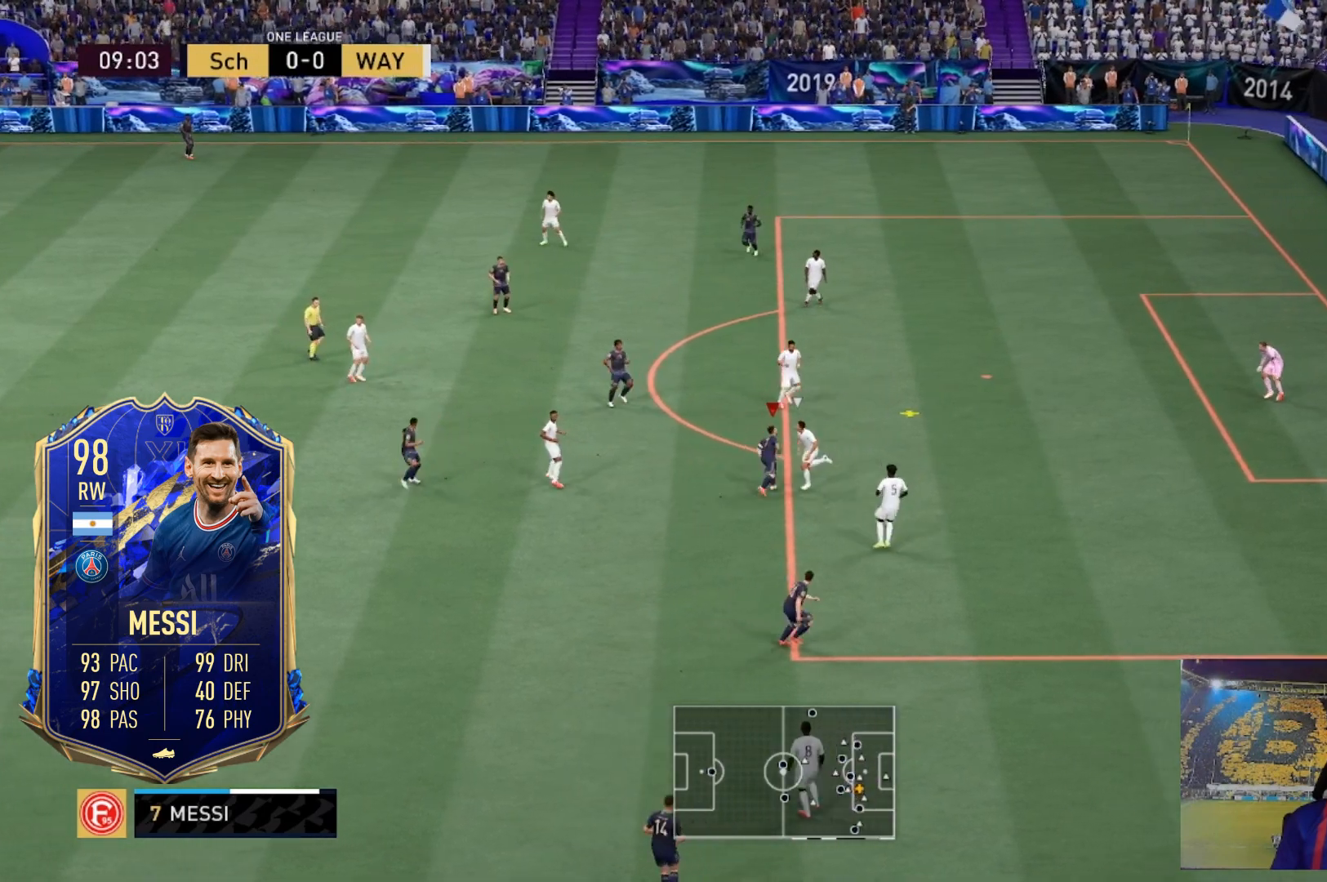
{"buttons": ["B"], "left_stick": "up-right", "right_stick": "up", "events": [[334, "left_stick", "up-right"], [334, "right_stick", "up"], [434, "B", "down"]]}
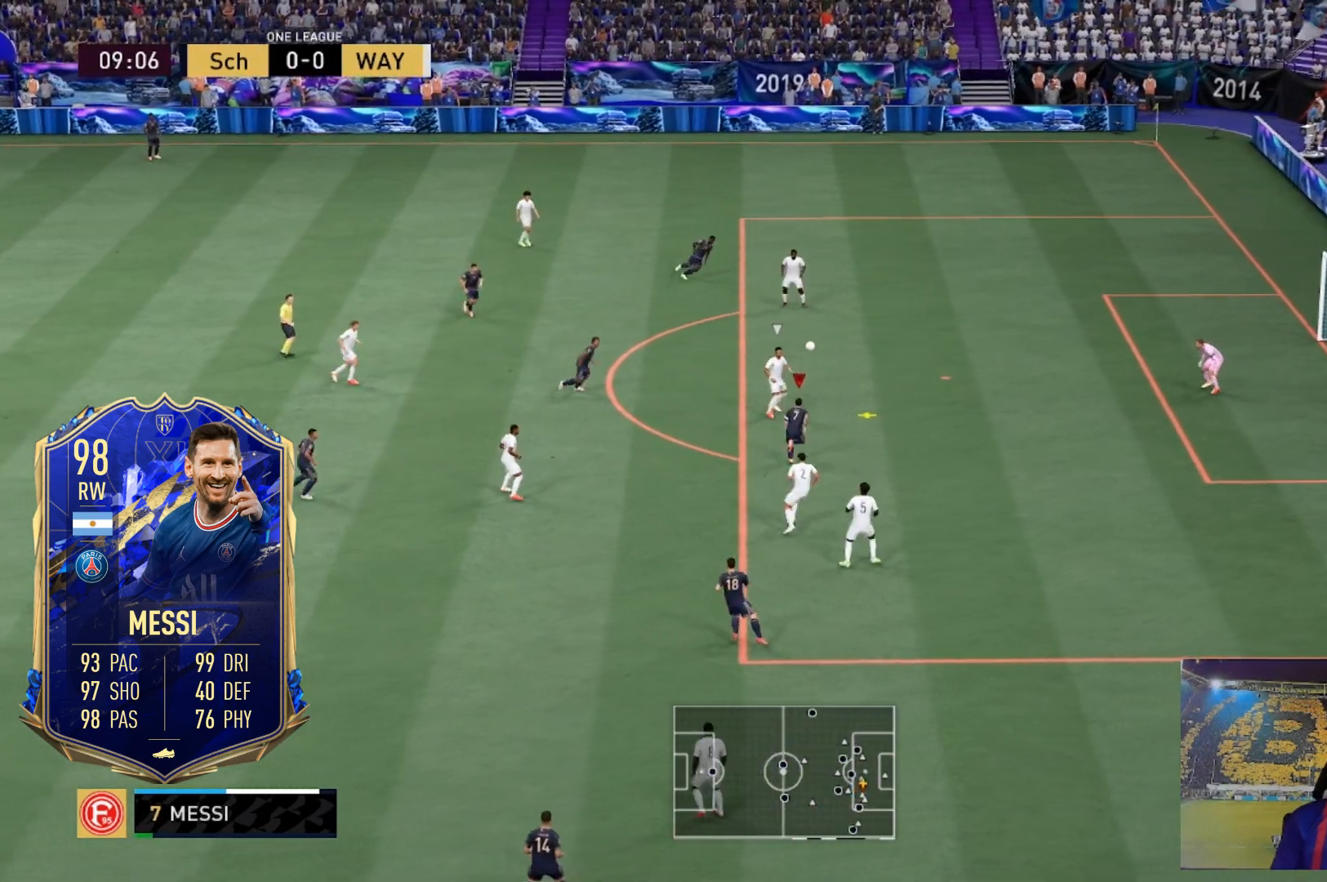
{"buttons": [], "left_stick": "right", "right_stick": "up", "events": [[33, "left_stick", "right"], [200, "B", "up"]]}
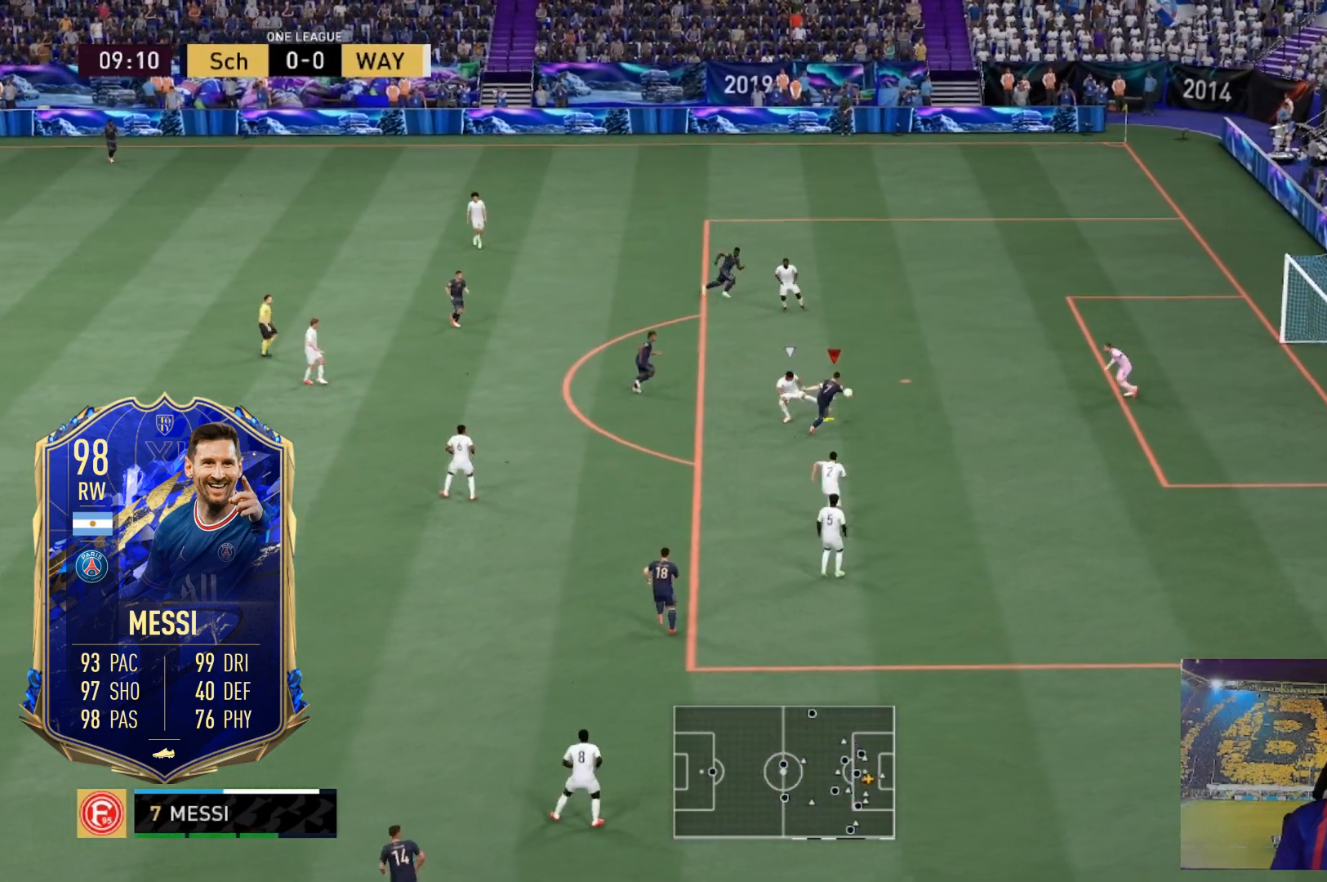
{"buttons": [], "left_stick": "right", "right_stick": "up", "events": []}
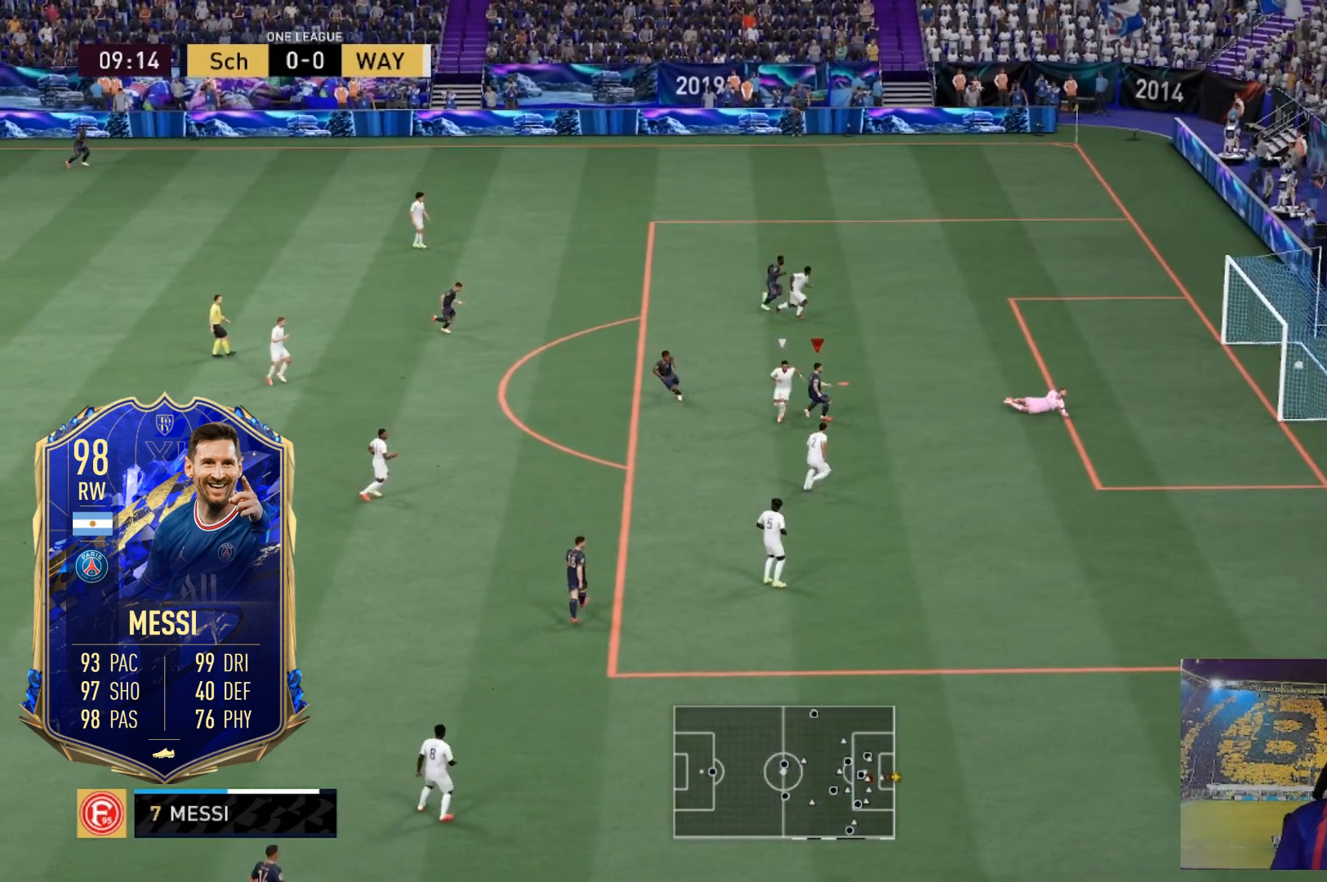
{"buttons": [], "left_stick": "right", "right_stick": "up", "events": []}
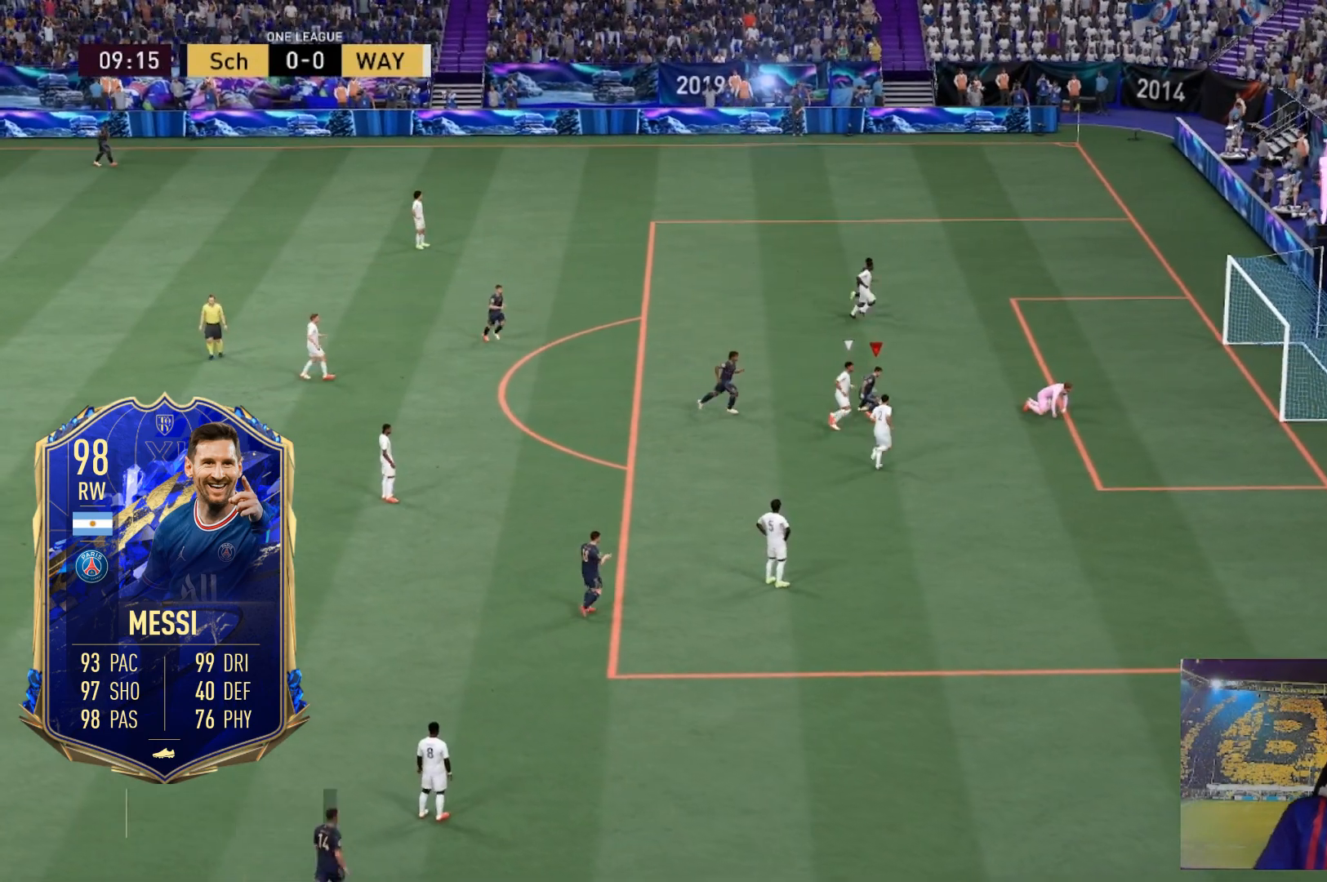
{"buttons": [], "left_stick": "up", "right_stick": "up", "events": [[34, "left_stick", "up-right"], [201, "left_stick", "up"]]}
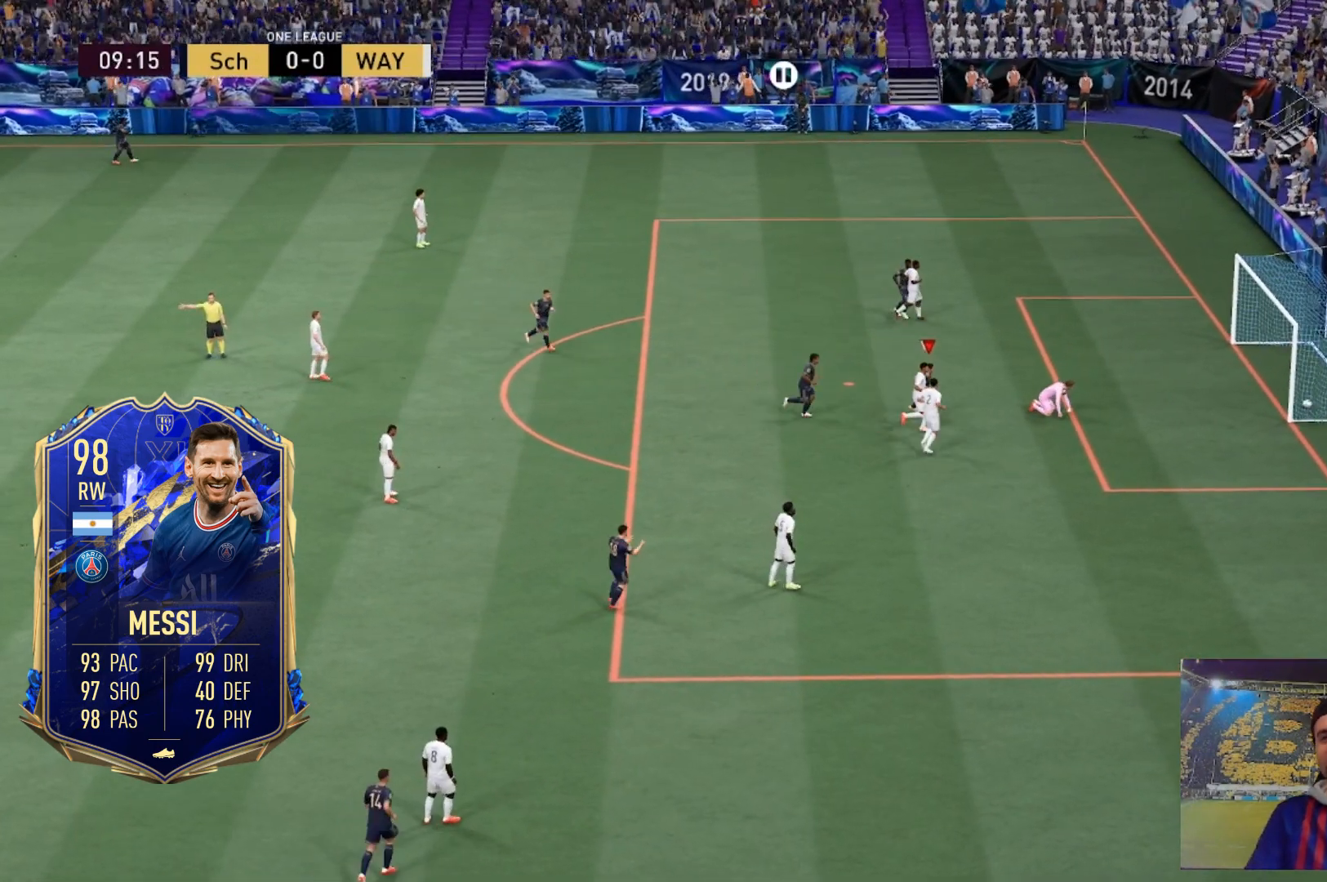
{"buttons": [], "left_stick": "up", "right_stick": "up", "events": []}
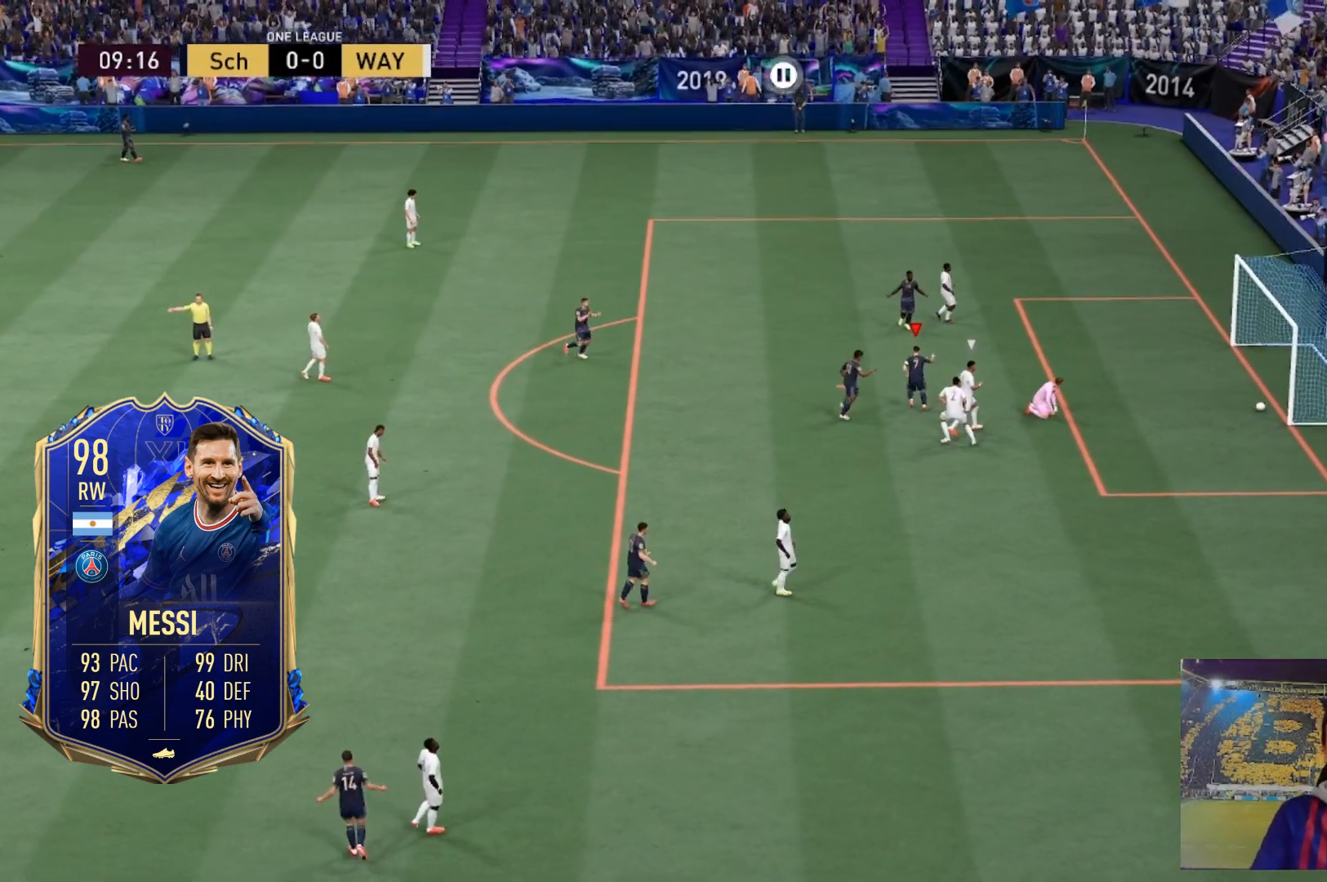
{"buttons": [], "left_stick": "up", "right_stick": "up", "events": []}
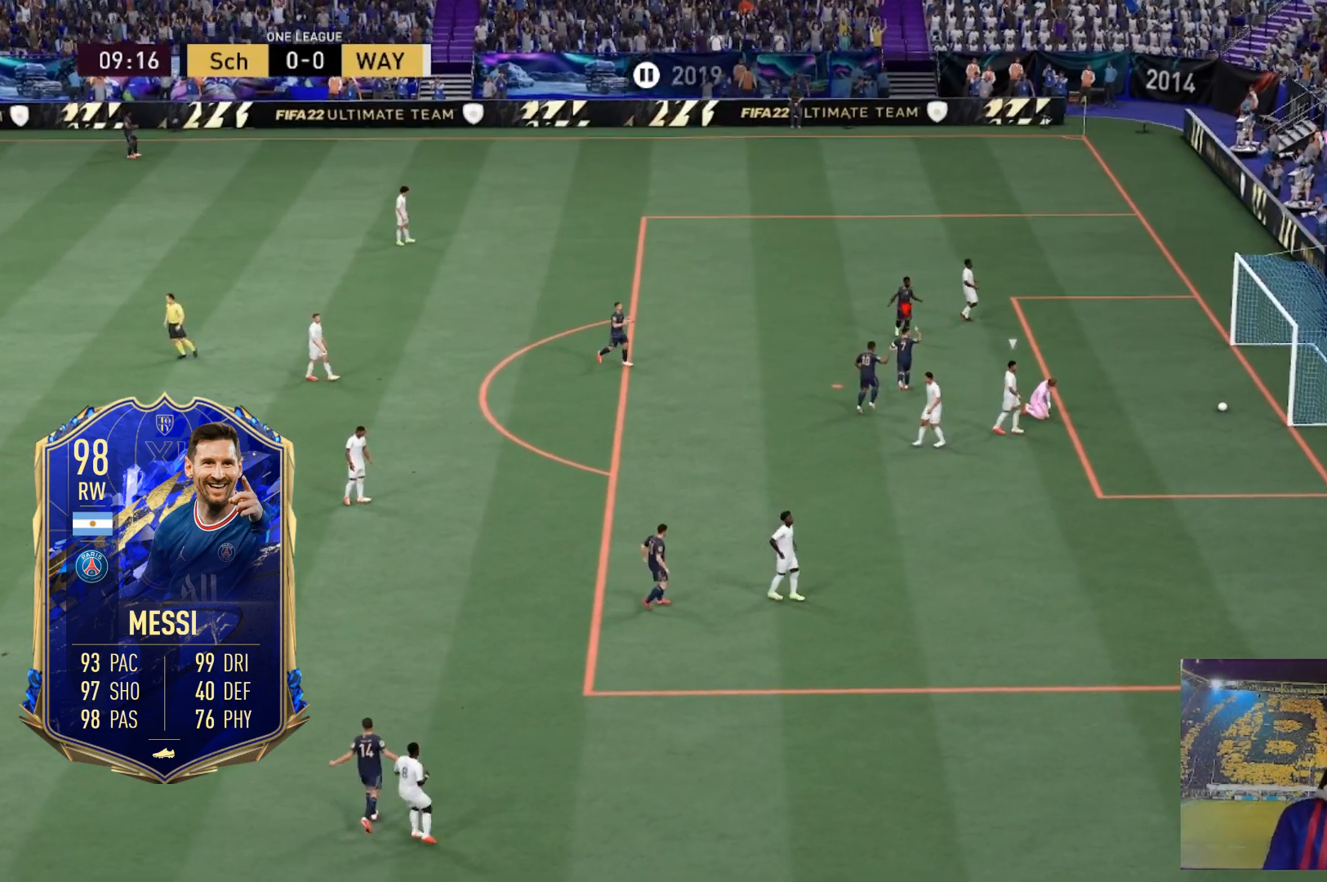
{"buttons": ["R2"], "left_stick": "down", "right_stick": "center"}
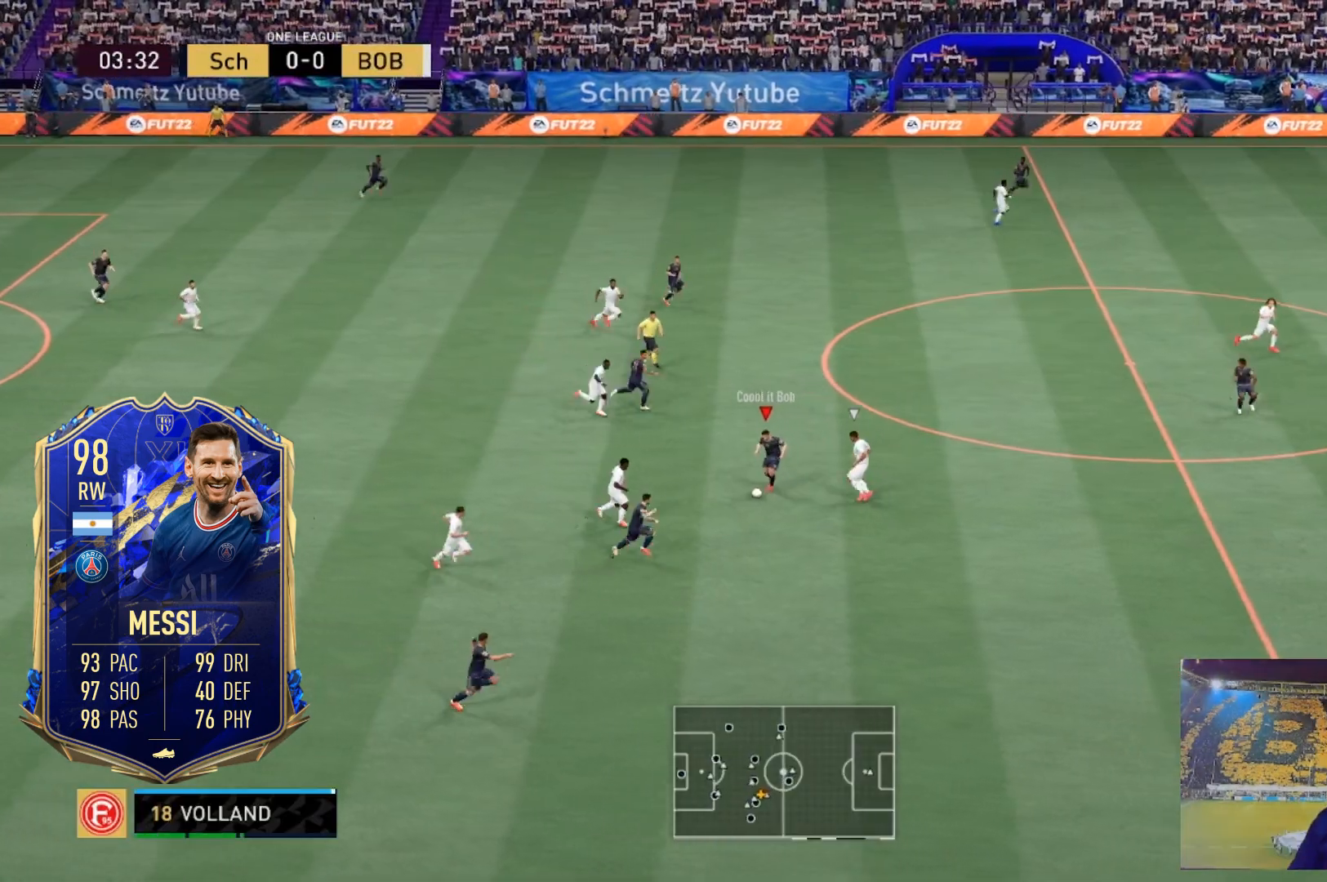
{"buttons": [], "left_stick": "down-right", "right_stick": "center", "events": [[34, "R2", "up"], [234, "left_stick", "down-right"]]}
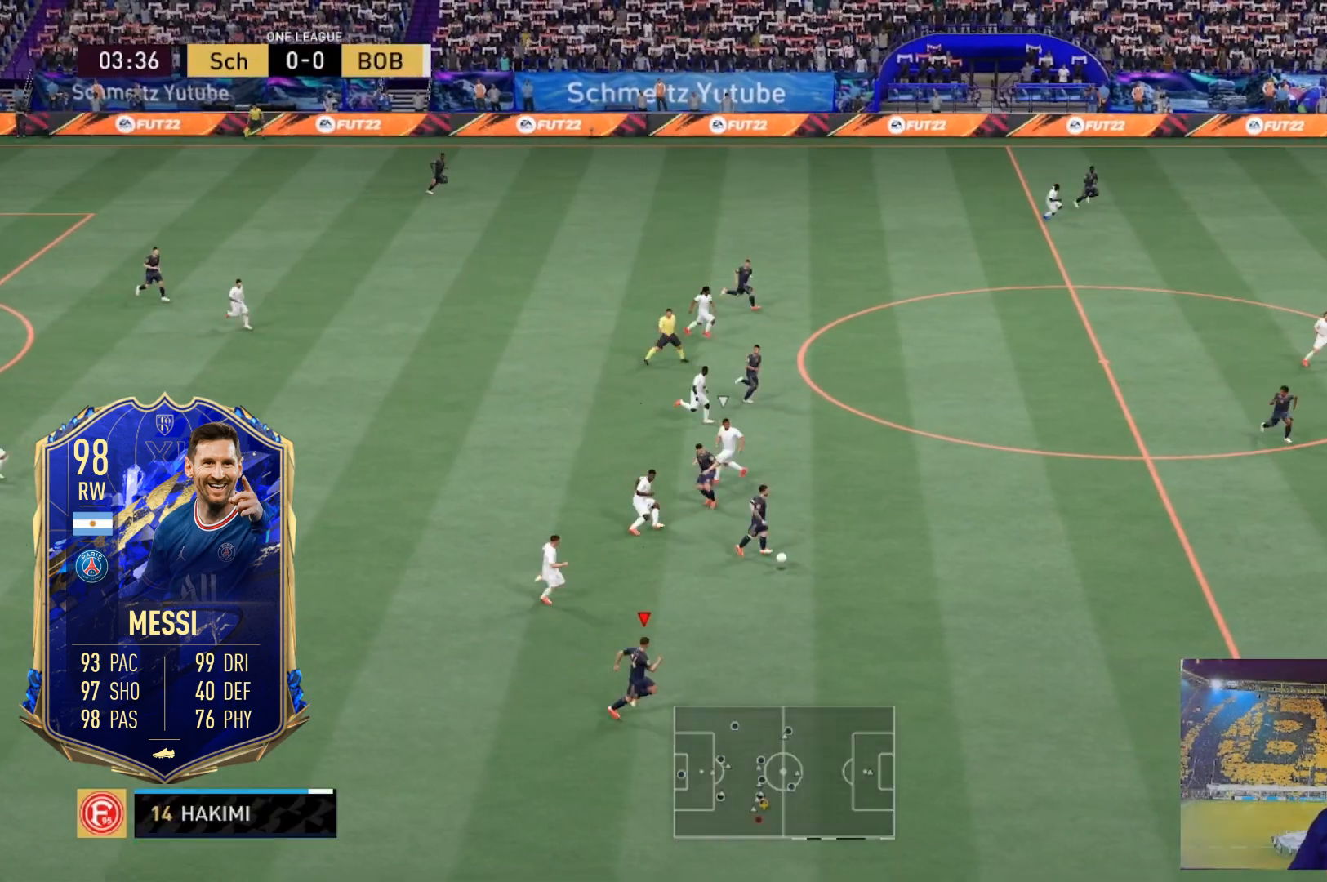
{"buttons": ["Y", "R2"], "left_stick": "up-right", "right_stick": "center", "events": [[133, "R2", "down"], [133, "left_stick", "right"], [200, "R2", "up"], [334, "R2", "down"], [434, "left_stick", "up-right"], [467, "Y", "down"]]}
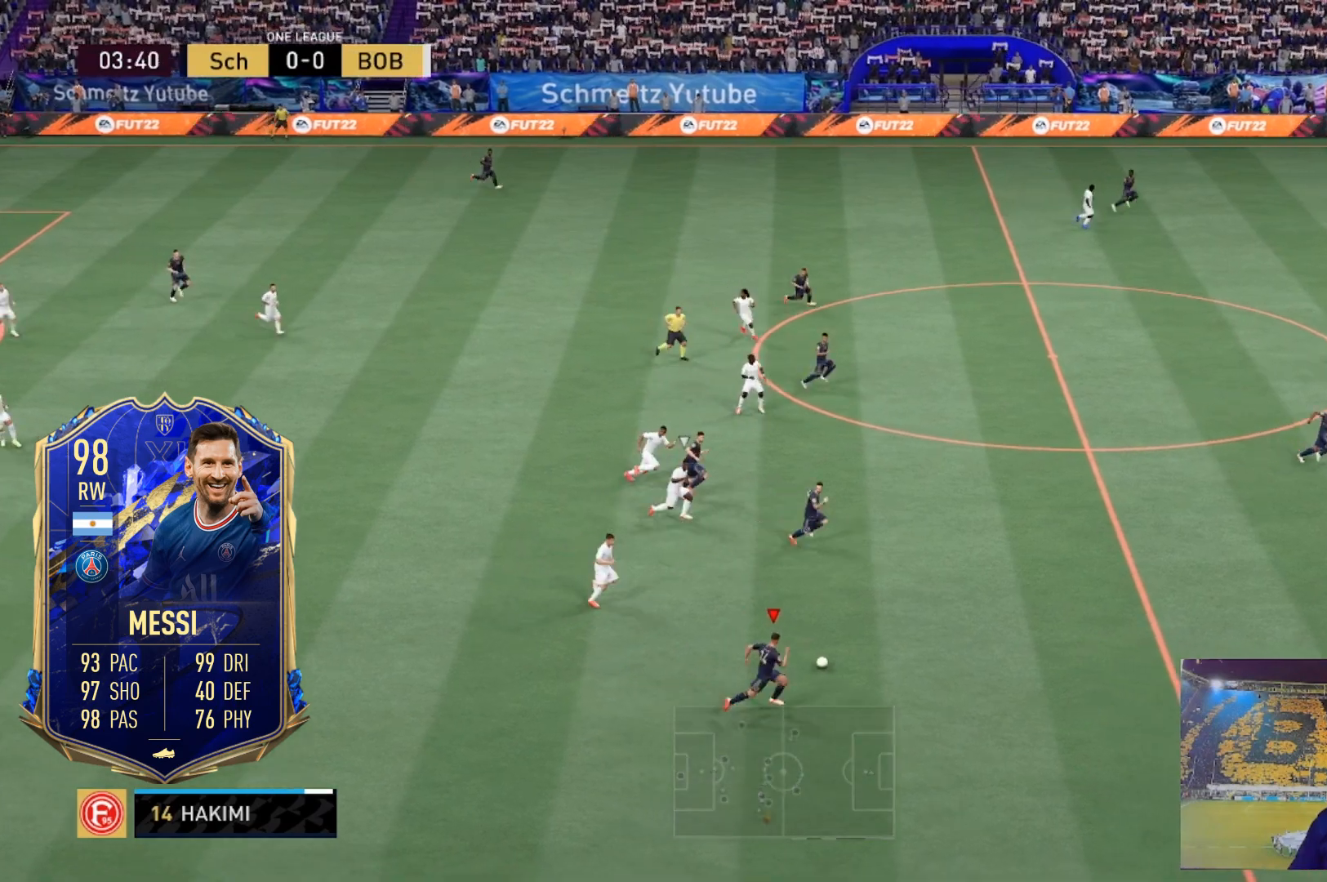
{"buttons": [], "left_stick": "up-right", "right_stick": "center", "events": [[34, "Y", "up"], [468, "R2", "up"]]}
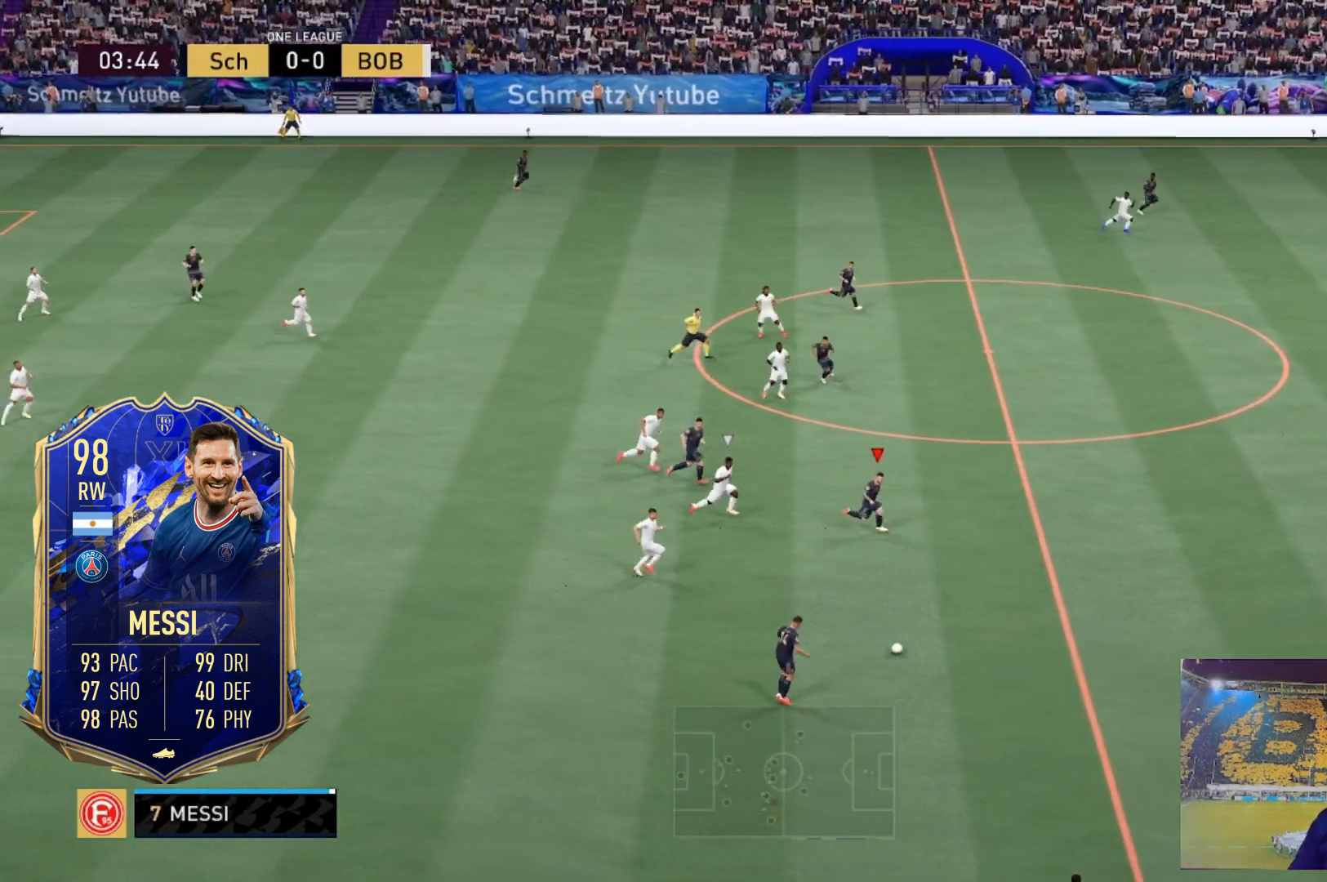
{"buttons": ["R2"], "left_stick": "right", "right_stick": "center", "events": [[300, "left_stick", "right"], [334, "R2", "down"]]}